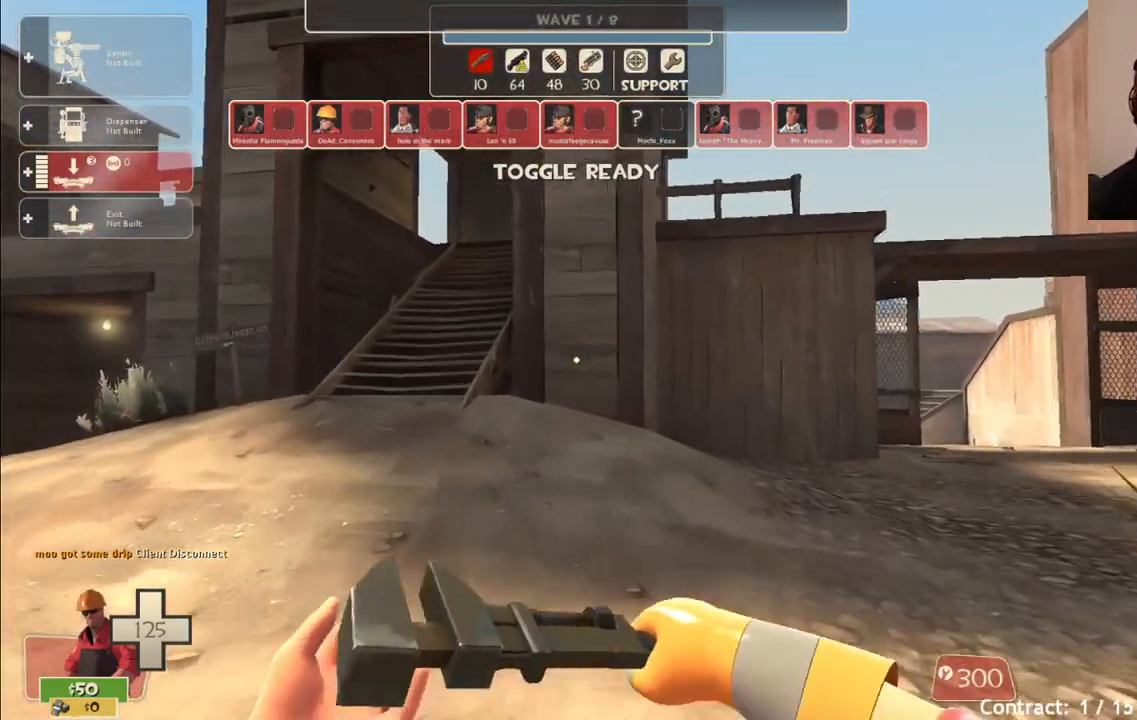
Gameplay with a controller (PlayStation layout); each line is a JSON object with the inputs held at the frame after it. "events" lists button and stick changes between this image and that frame as [ms after this image, input, new state], when the widget could be followed in between.
{"buttons": [], "left_stick": "up", "right_stick": "center", "events": []}
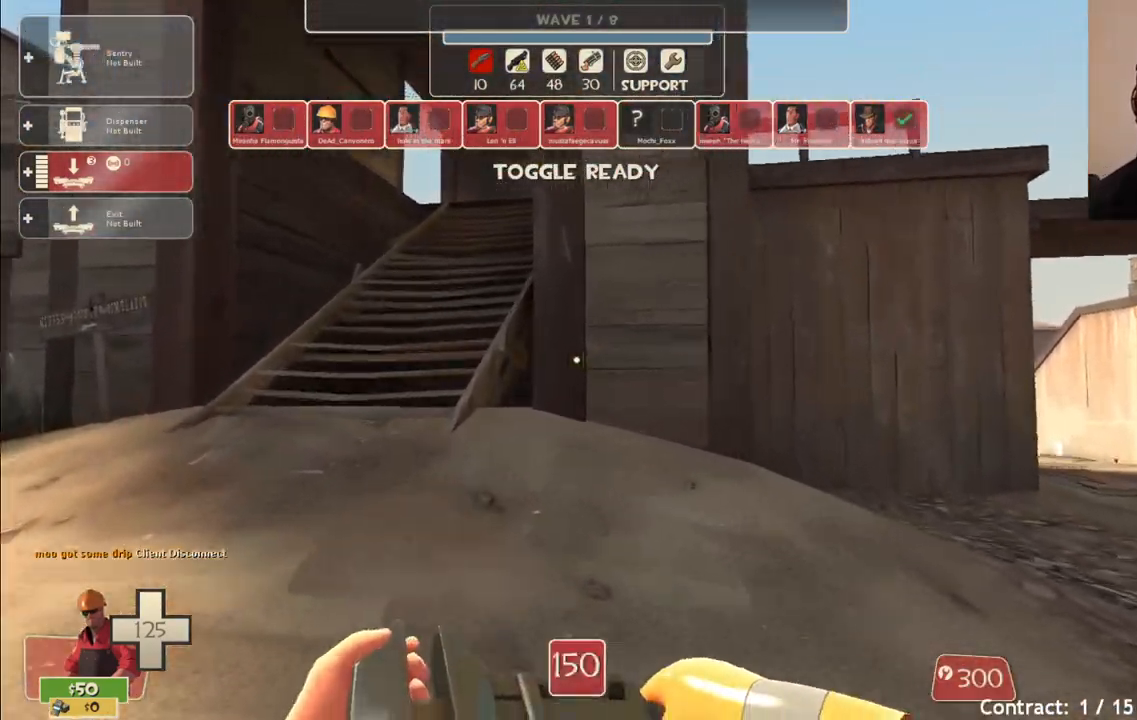
{"buttons": [], "left_stick": "up", "right_stick": "center", "events": []}
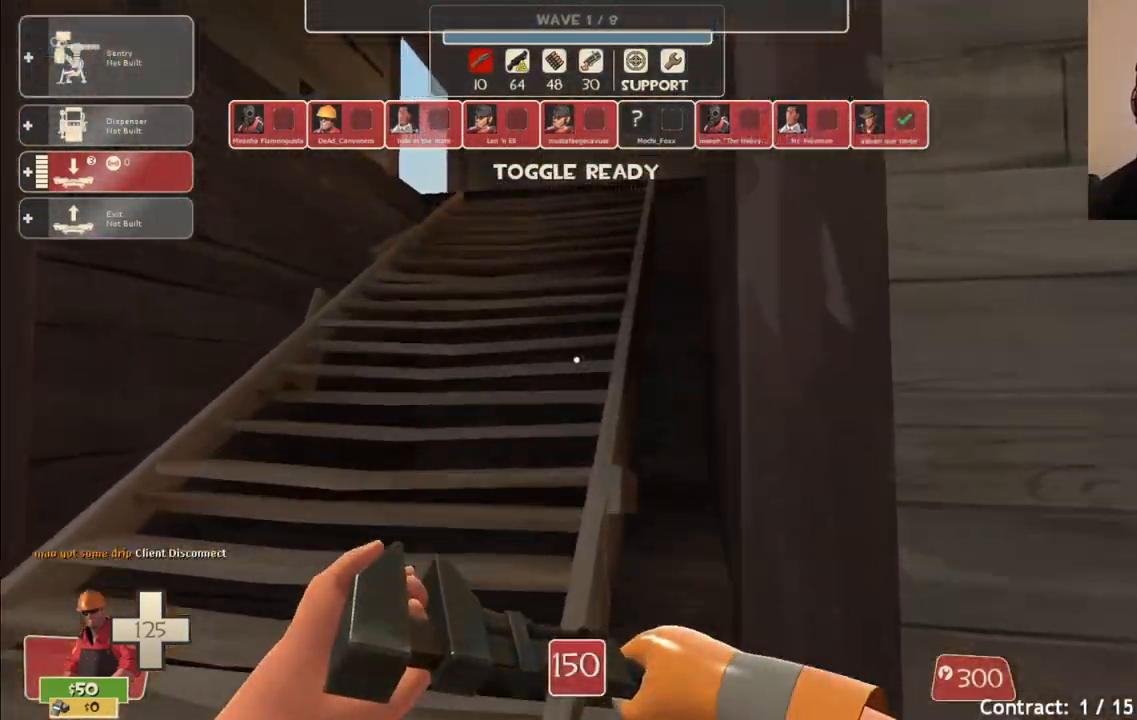
{"buttons": [], "left_stick": "up", "right_stick": "center", "events": []}
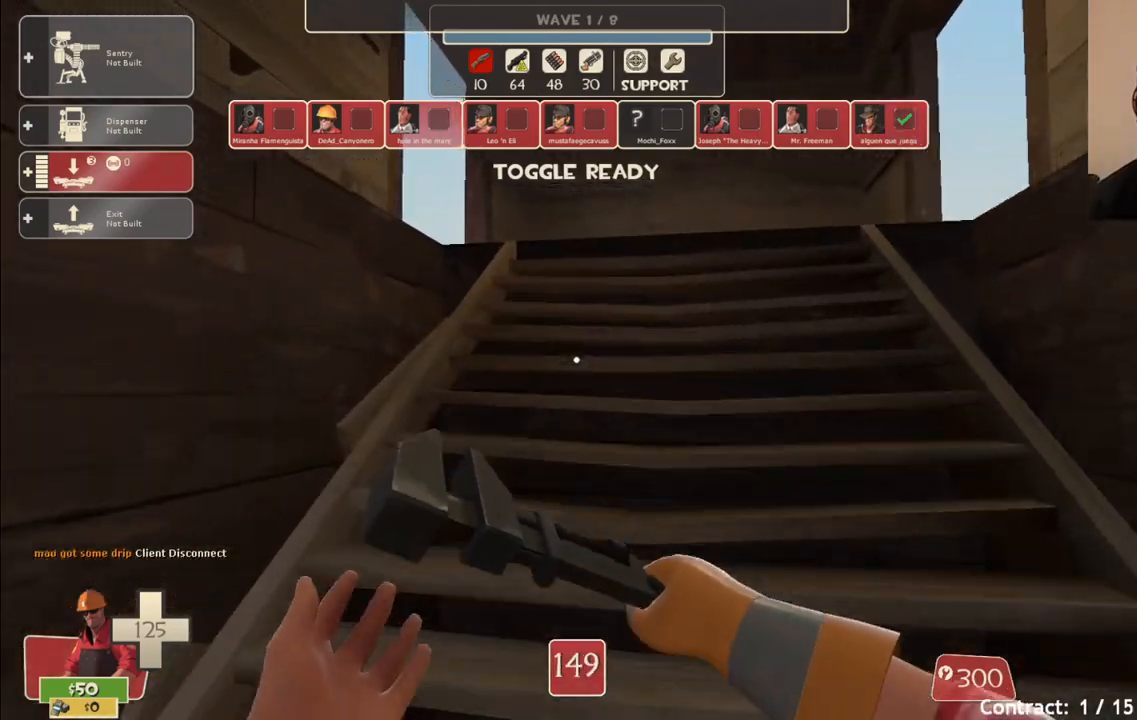
{"buttons": [], "left_stick": "up", "right_stick": "center", "events": []}
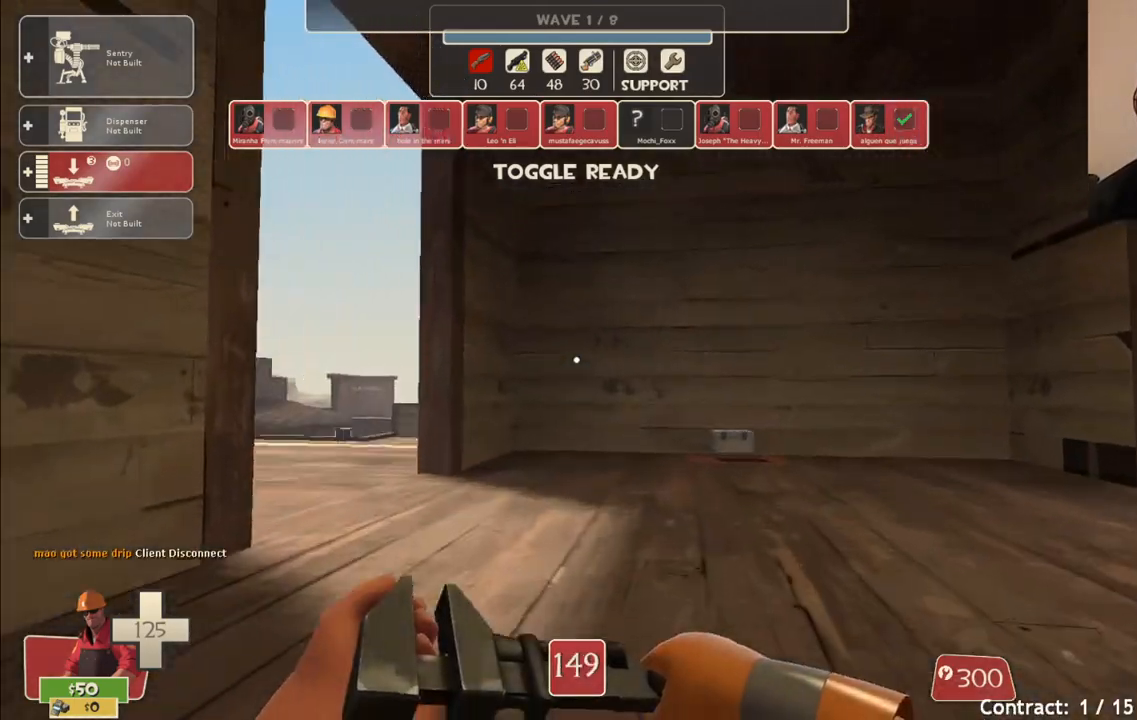
{"buttons": [], "left_stick": "up", "right_stick": "center", "events": [[133, "right_stick", "left"], [250, "right_stick", "center"]]}
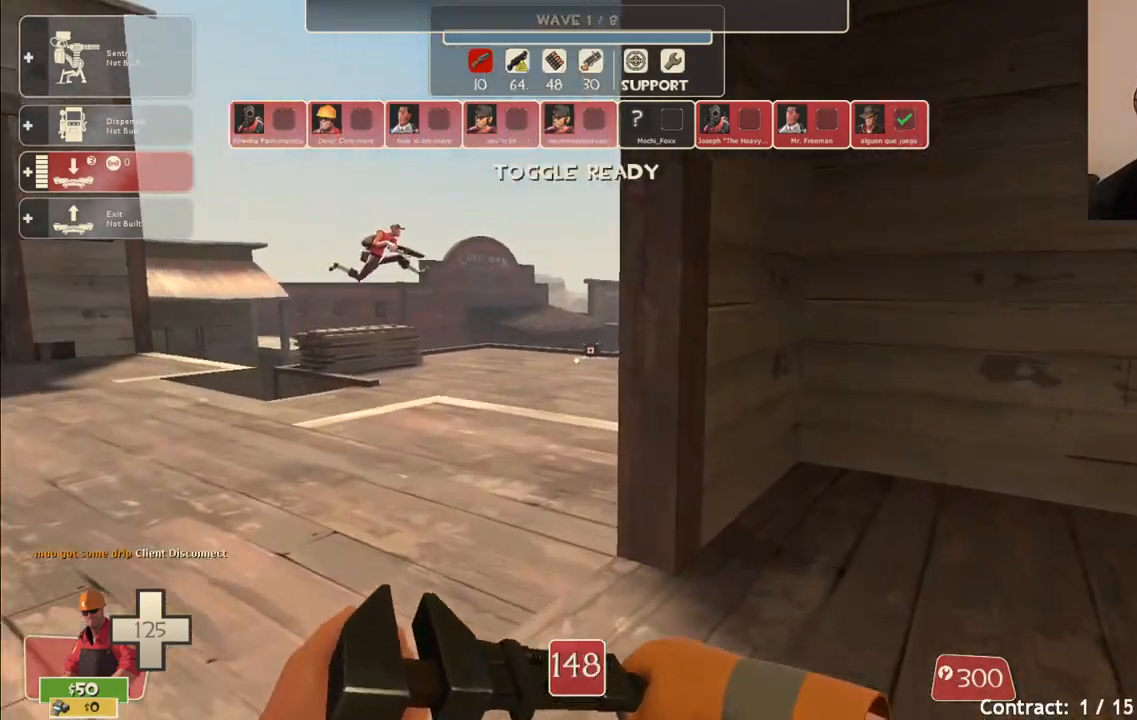
{"buttons": [], "left_stick": "up", "right_stick": "right", "events": [[417, "right_stick", "right"]]}
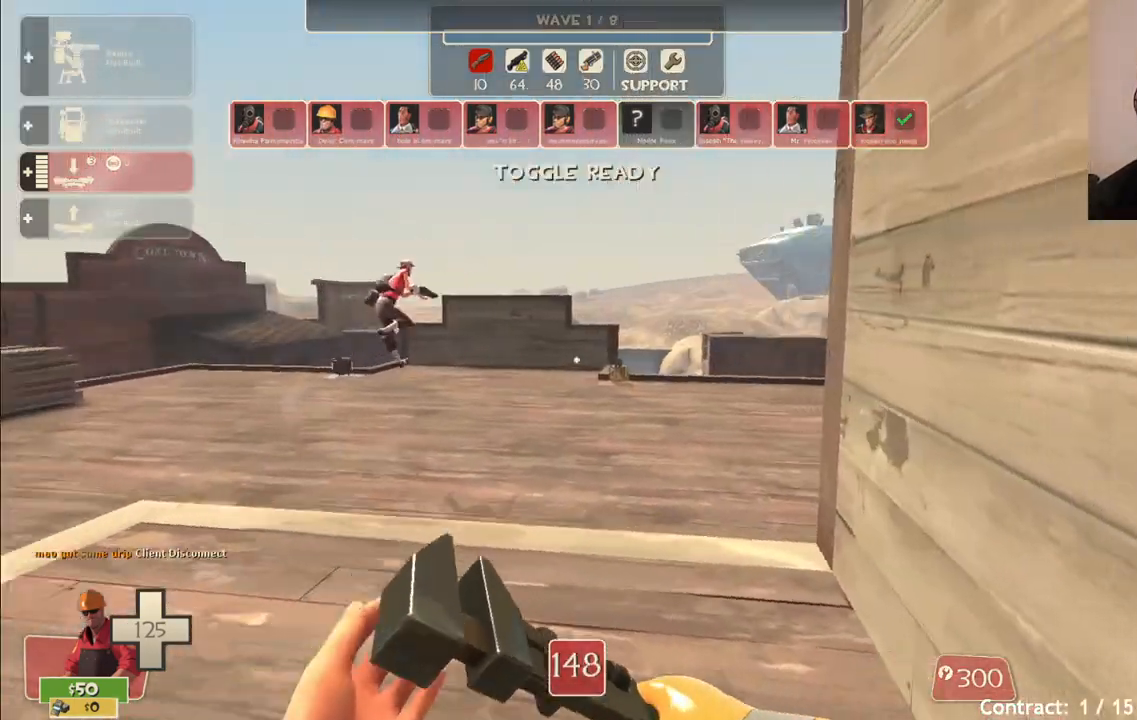
{"buttons": [], "left_stick": "up", "right_stick": "center", "events": [[67, "right_stick", "center"]]}
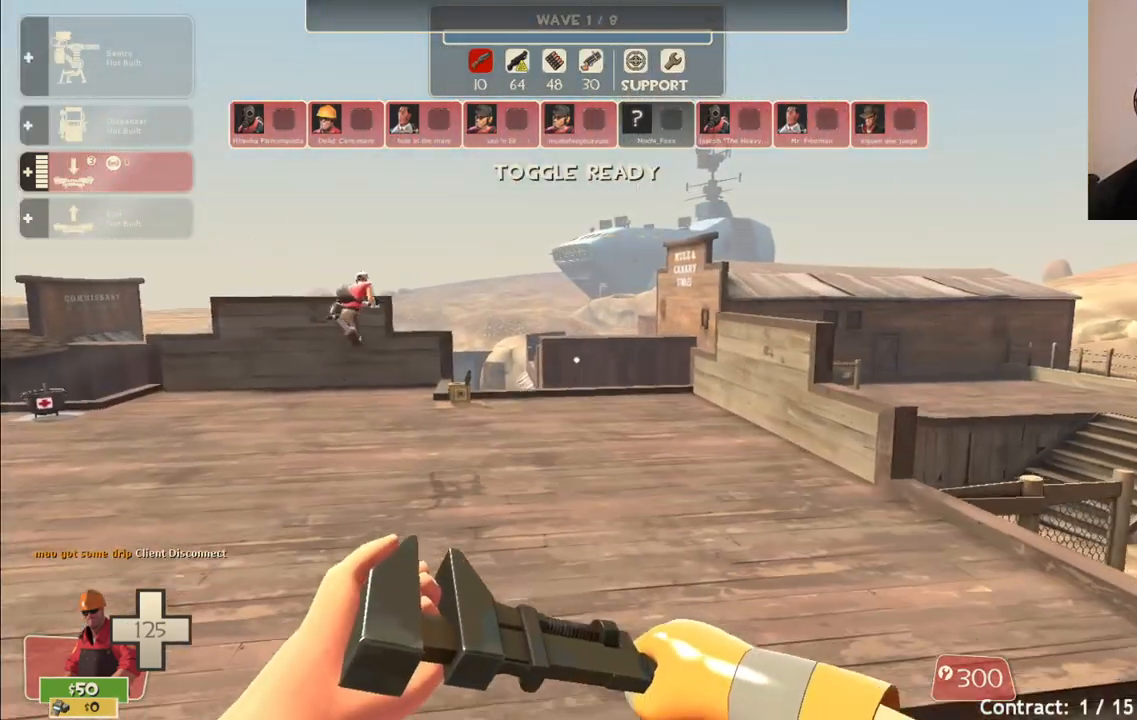
{"buttons": [], "left_stick": "up", "right_stick": "center", "events": []}
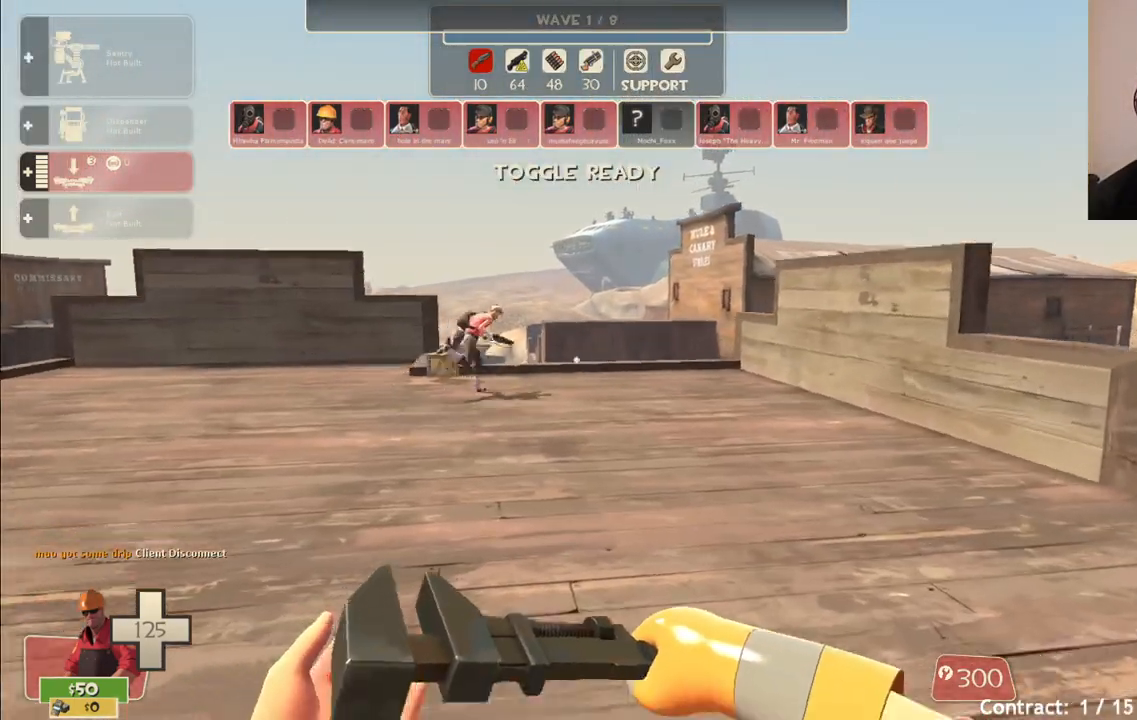
{"buttons": [], "left_stick": "up", "right_stick": "center", "events": []}
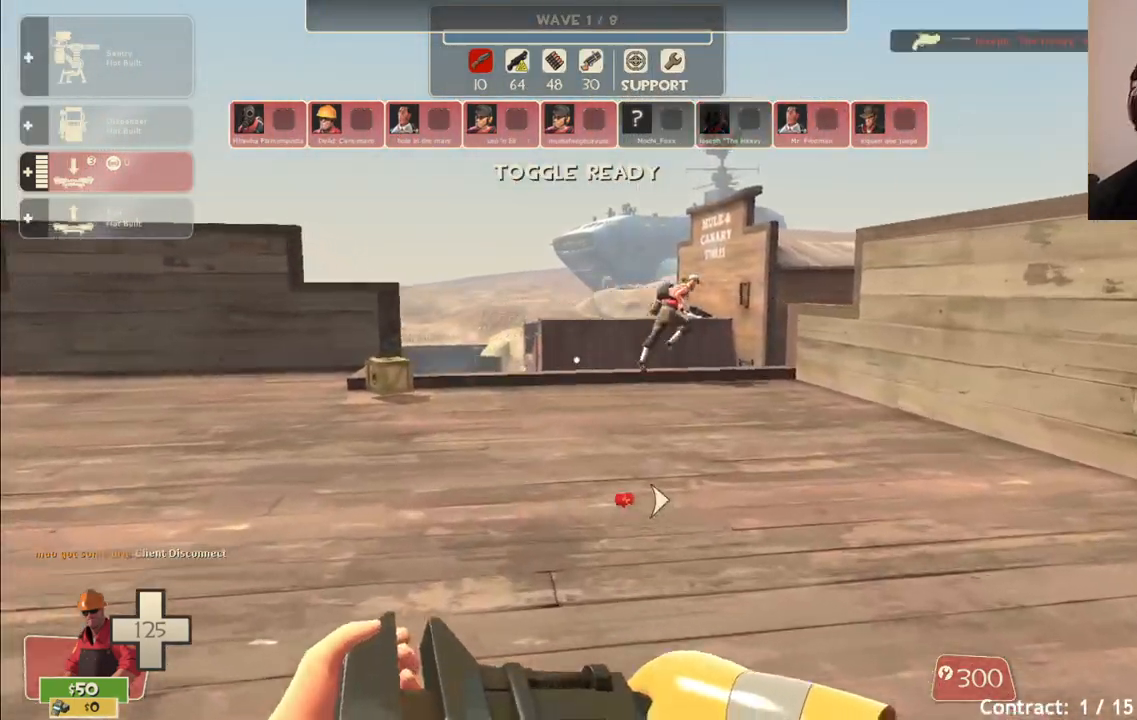
{"buttons": [], "left_stick": "up", "right_stick": "center", "events": []}
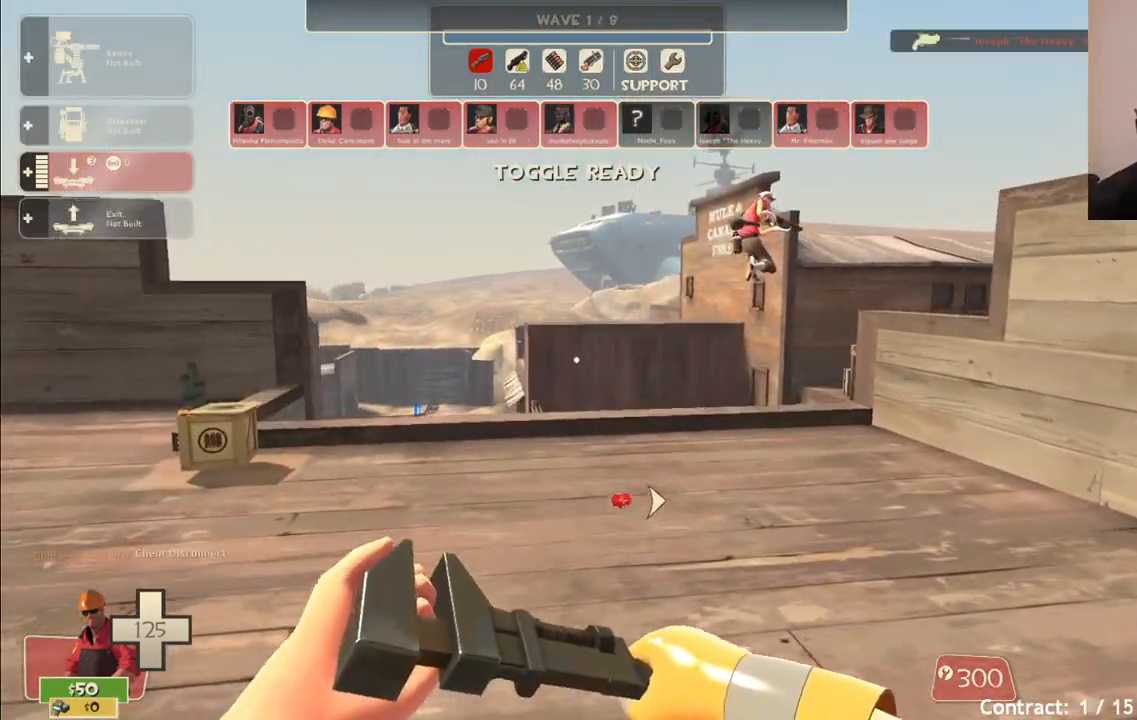
{"buttons": [], "left_stick": "up", "right_stick": "center", "events": []}
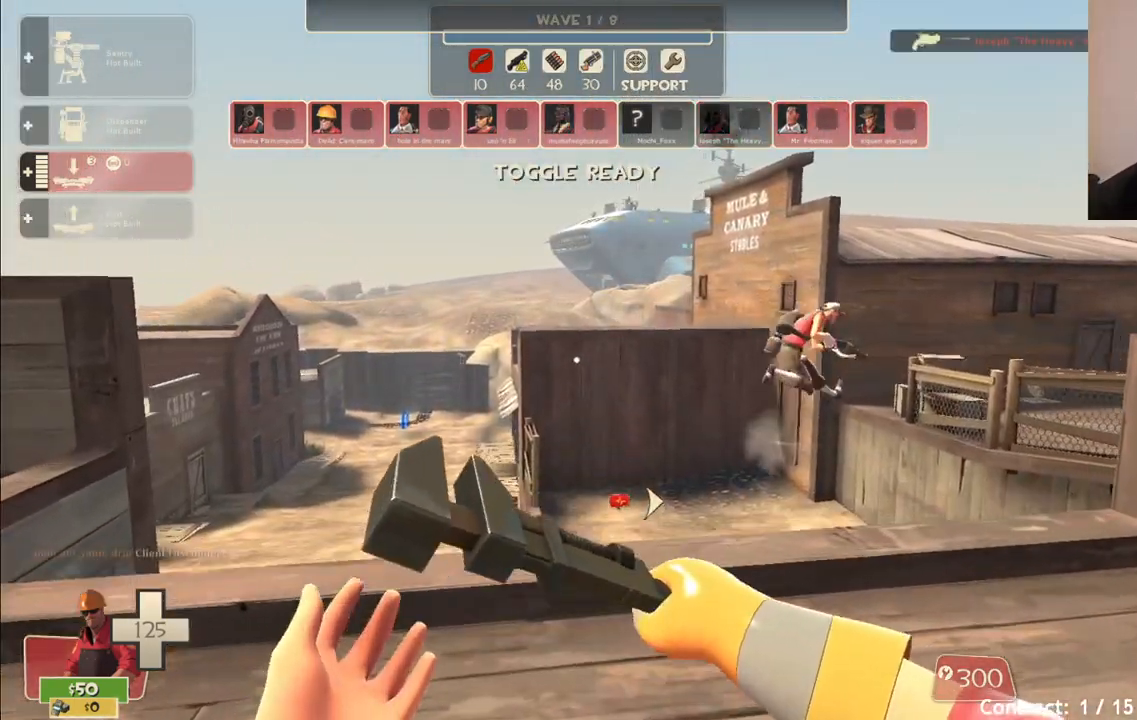
{"buttons": [], "left_stick": "up", "right_stick": "center", "events": []}
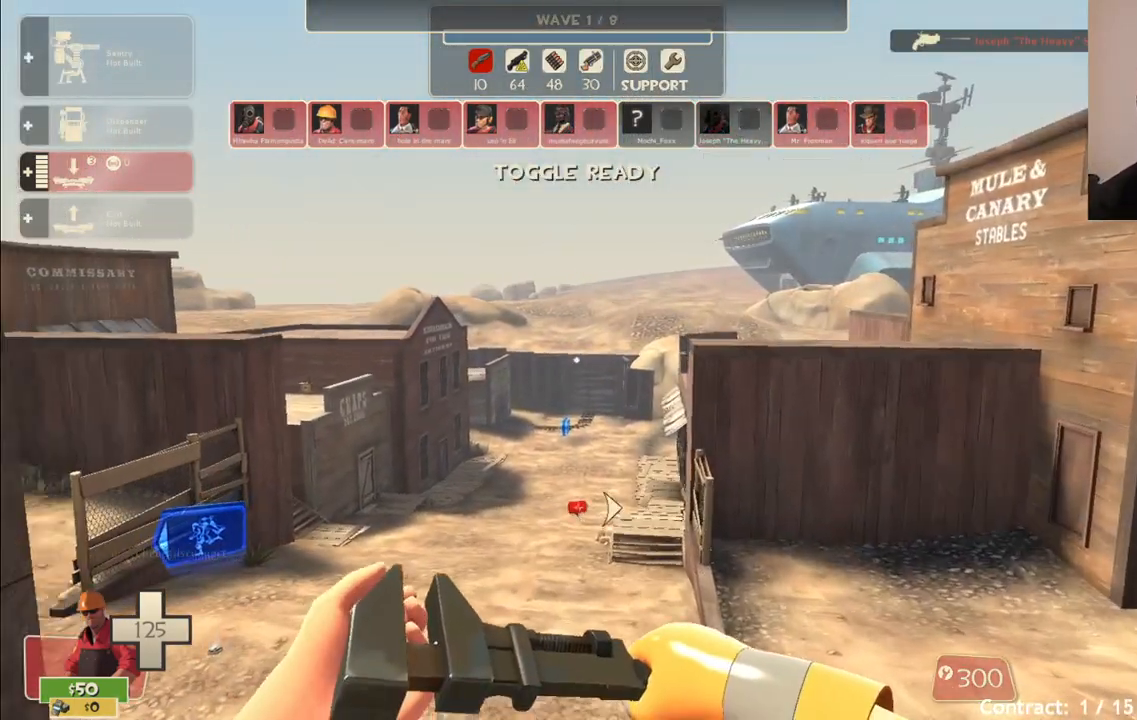
{"buttons": [], "left_stick": "up", "right_stick": "center", "events": []}
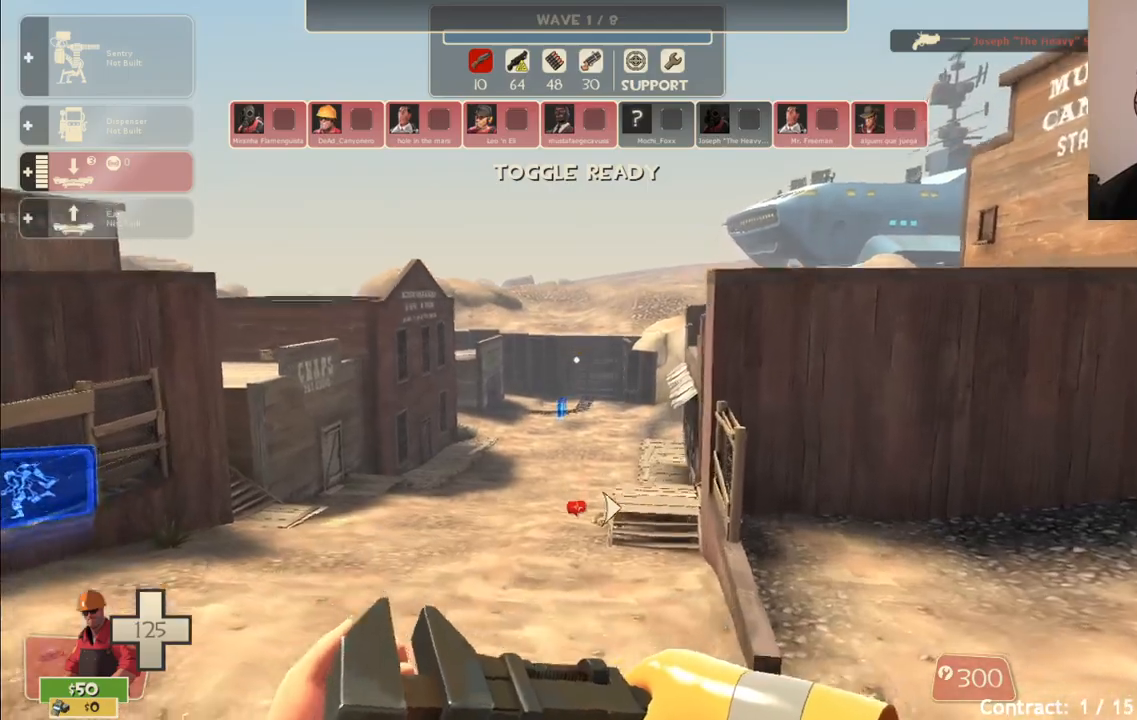
{"buttons": [], "left_stick": "up", "right_stick": "down-right", "events": [[350, "right_stick", "down-right"]]}
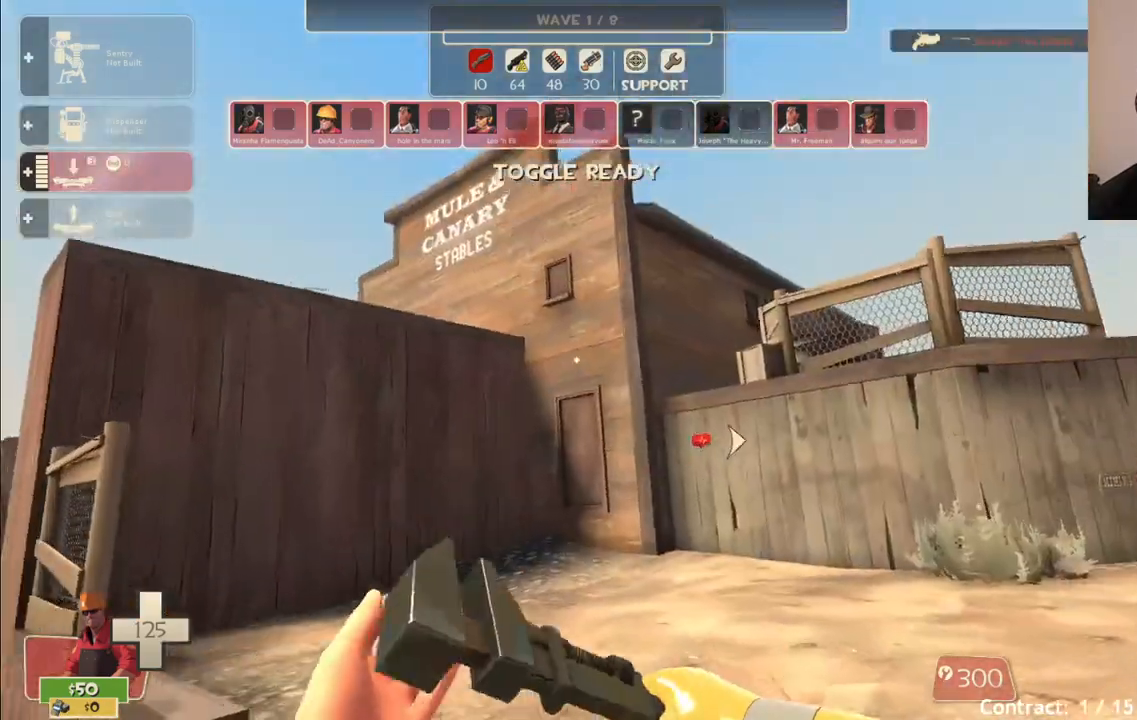
{"buttons": [], "left_stick": "up-left", "right_stick": "center", "events": [[17, "right_stick", "center"], [167, "right_stick", "left"], [267, "right_stick", "center"], [383, "left_stick", "up-left"]]}
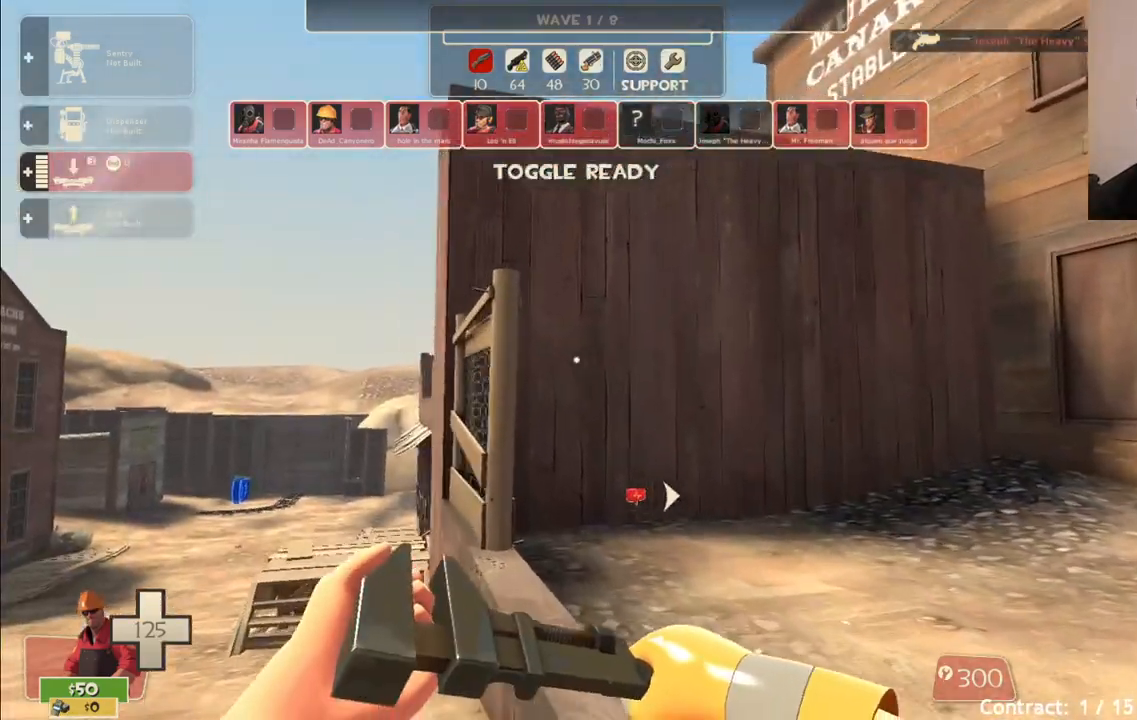
{"buttons": [], "left_stick": "up-left", "right_stick": "center", "events": [[350, "DPAD_LEFT", "down"], [433, "DPAD_LEFT", "up"]]}
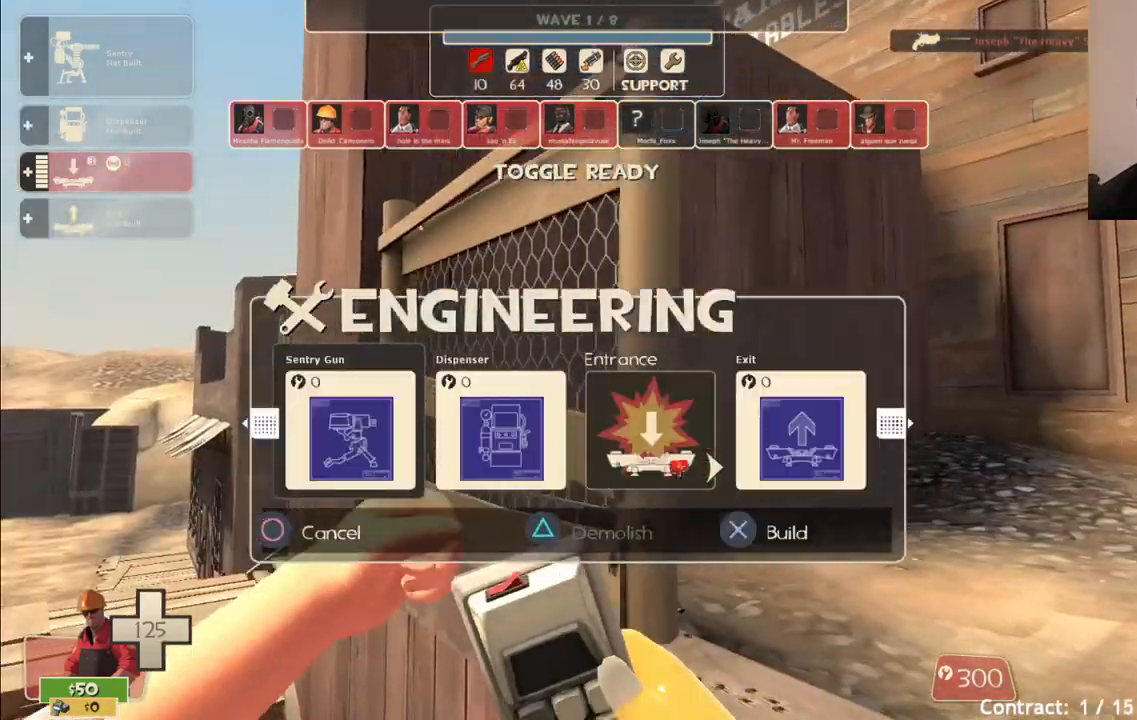
{"buttons": [], "left_stick": "up", "right_stick": "center", "events": [[67, "left_stick", "up"], [217, "DPAD_RIGHT", "down"], [300, "DPAD_RIGHT", "up"]]}
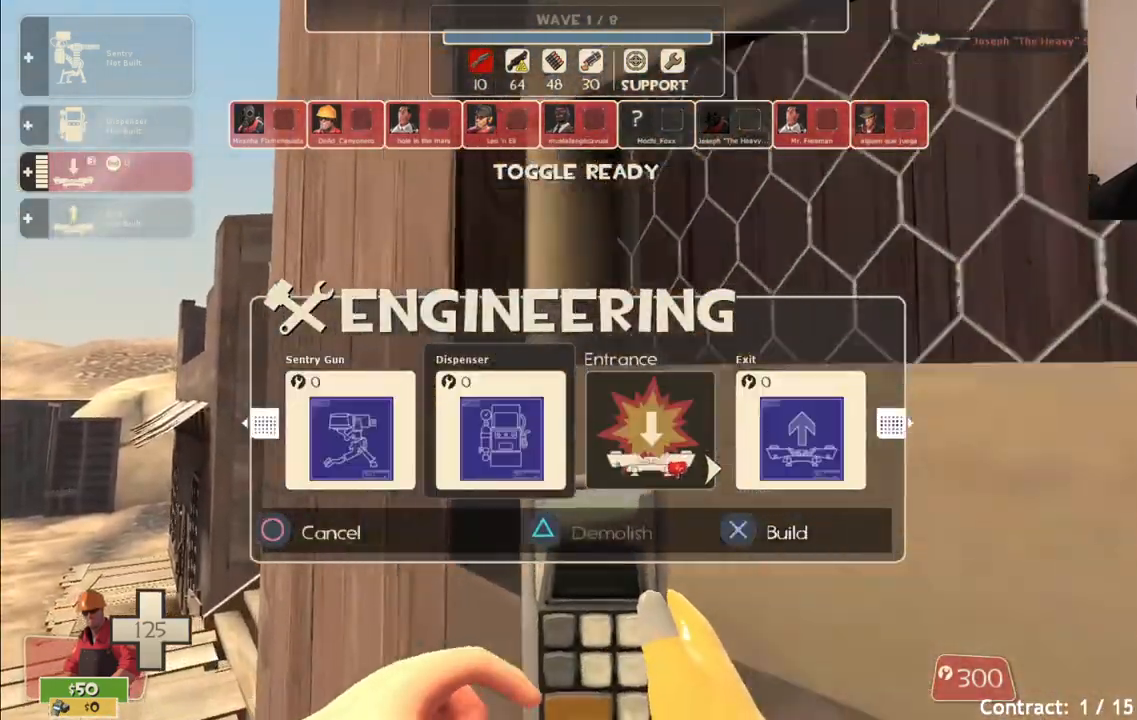
{"buttons": ["DPAD_RIGHT"], "left_stick": "center", "right_stick": "center", "events": [[250, "left_stick", "center"], [333, "DPAD_RIGHT", "down"], [383, "DPAD_RIGHT", "up"], [467, "DPAD_RIGHT", "down"]]}
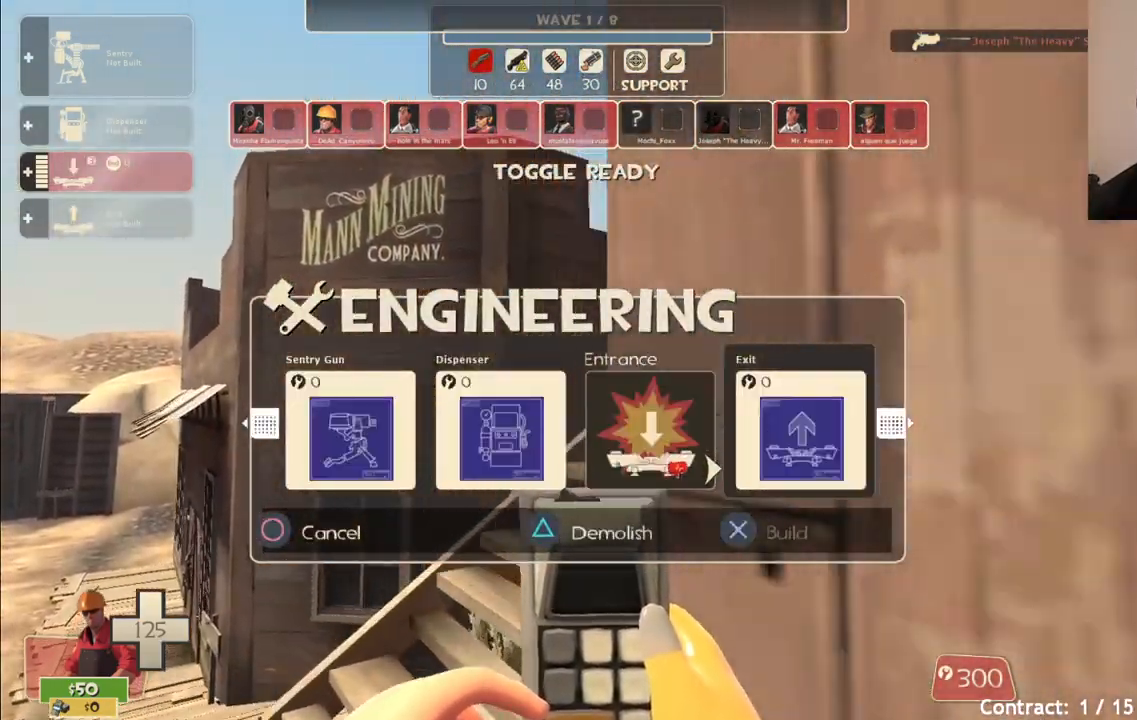
{"buttons": ["L2"], "left_stick": "up", "right_stick": "right", "events": [[50, "DPAD_RIGHT", "up"], [100, "R2", "down"], [217, "R2", "up"], [217, "left_stick", "up"], [433, "right_stick", "right"], [483, "L2", "down"]]}
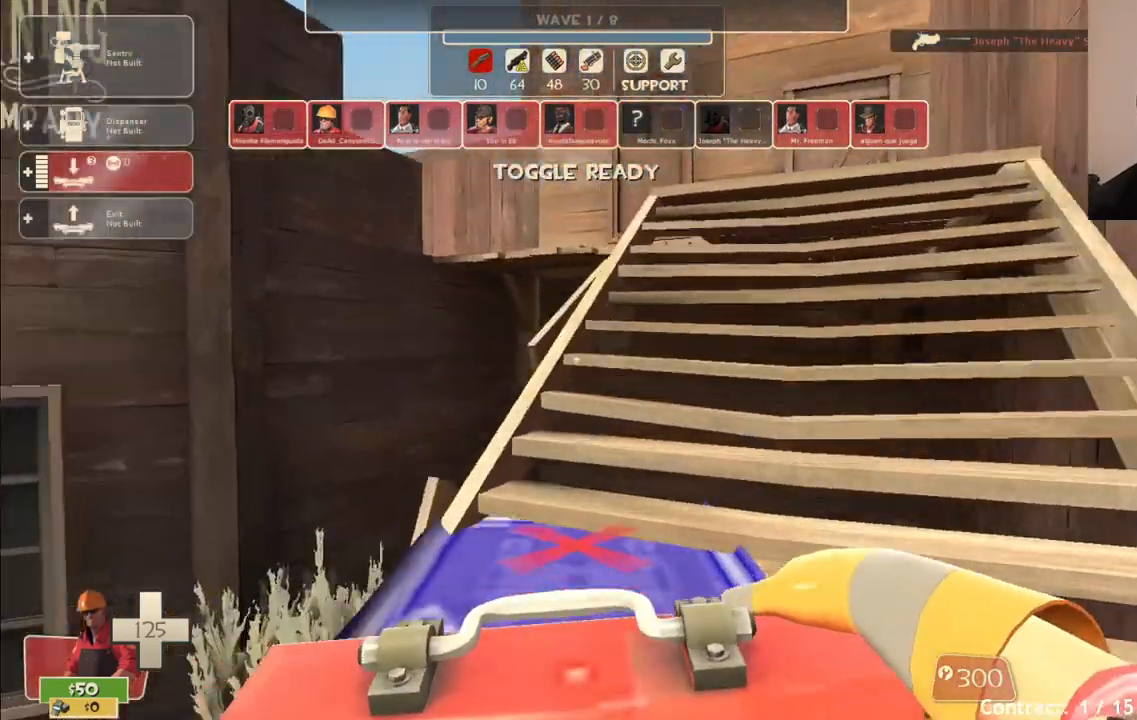
{"buttons": [], "left_stick": "up", "right_stick": "right"}
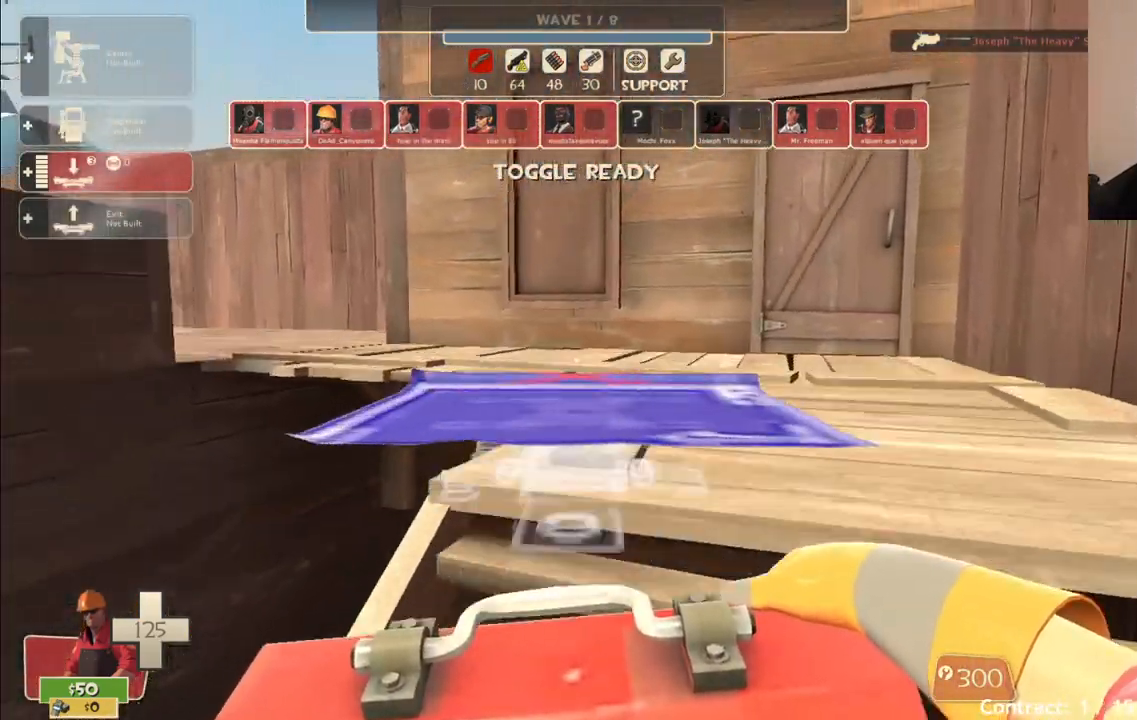
{"buttons": [], "left_stick": "up", "right_stick": "left", "events": [[233, "right_stick", "center"], [483, "right_stick", "left"]]}
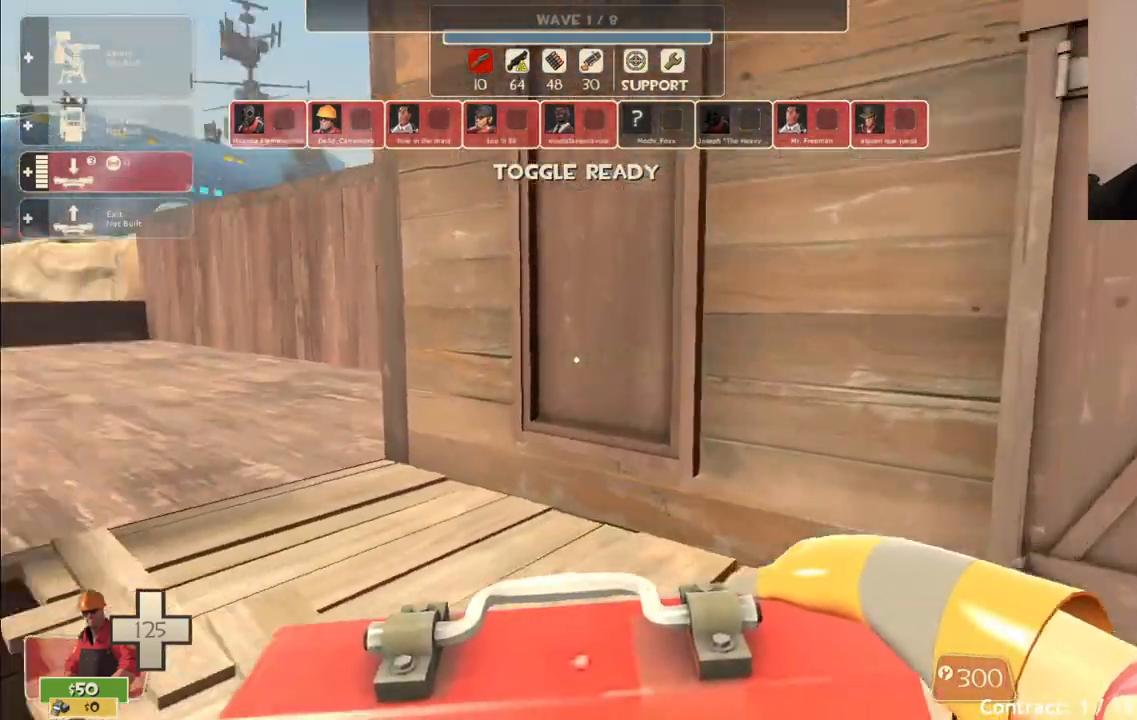
{"buttons": [], "left_stick": "up", "right_stick": "center", "events": [[67, "right_stick", "center"]]}
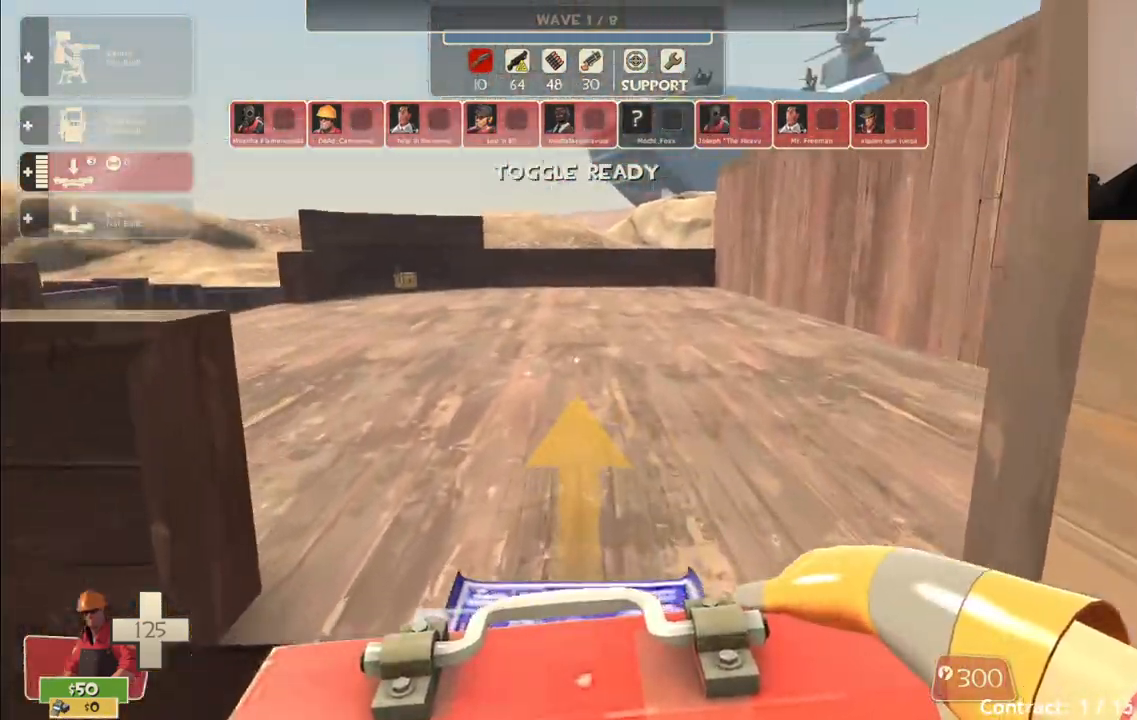
{"buttons": [], "left_stick": "up", "right_stick": "center", "events": []}
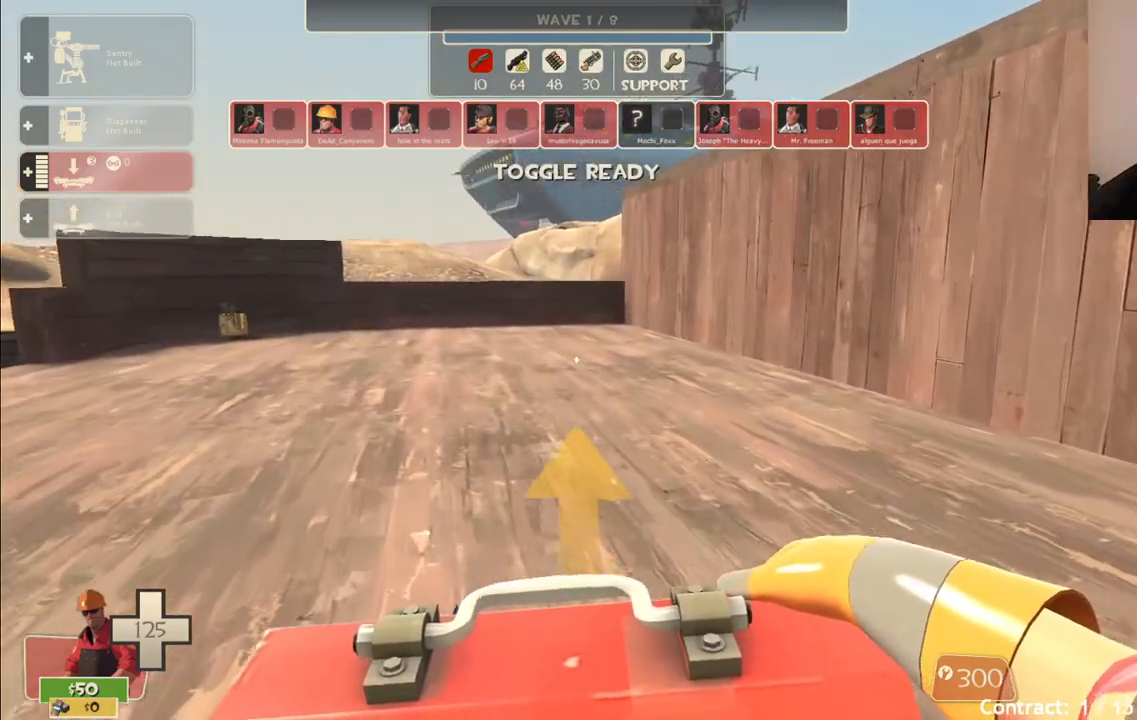
{"buttons": [], "left_stick": "up", "right_stick": "up-right", "events": [[483, "right_stick", "up-right"]]}
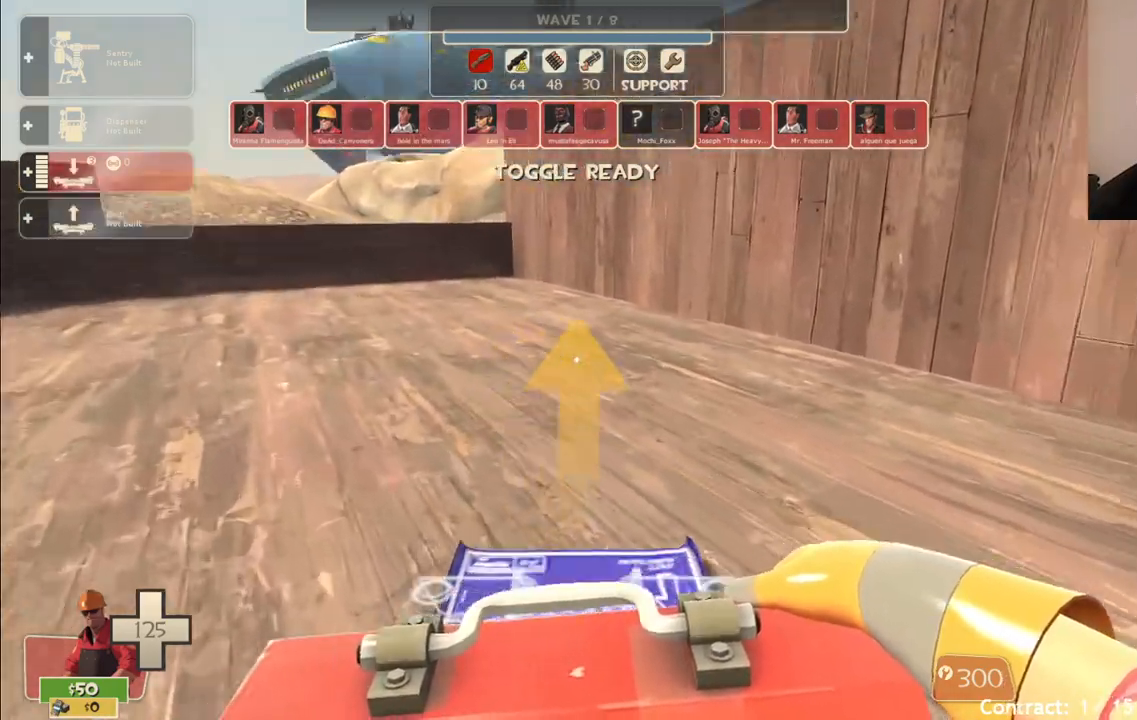
{"buttons": [], "left_stick": "up", "right_stick": "center", "events": [[67, "right_stick", "center"]]}
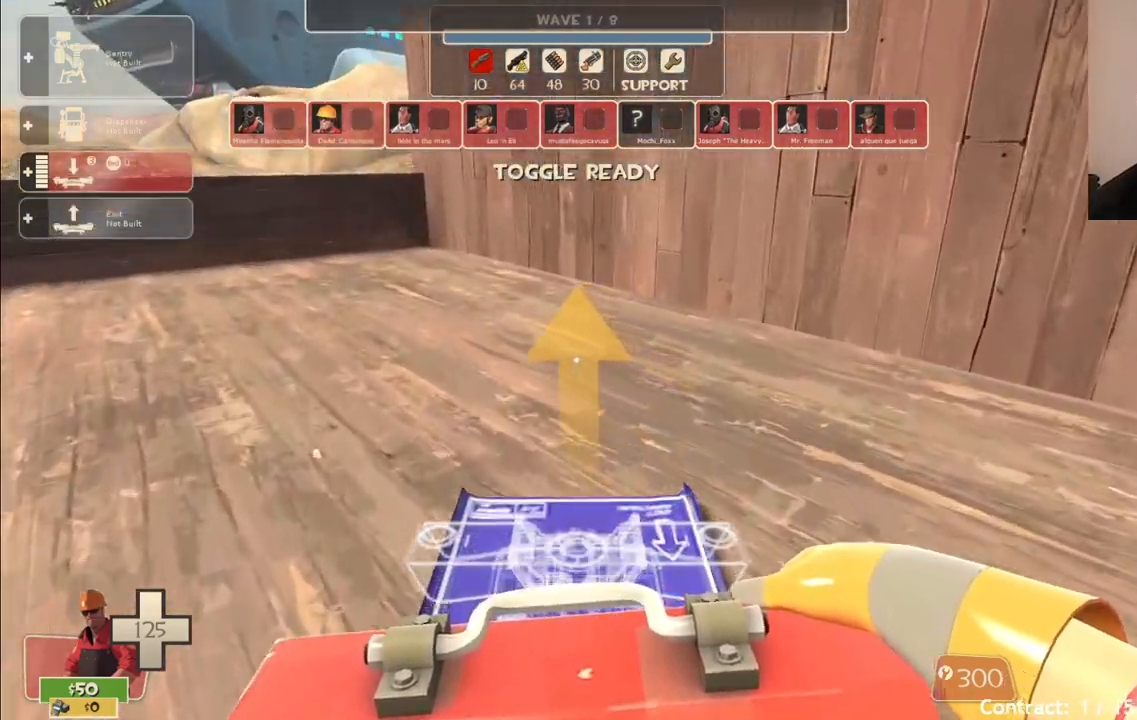
{"buttons": [], "left_stick": "up", "right_stick": "center", "events": []}
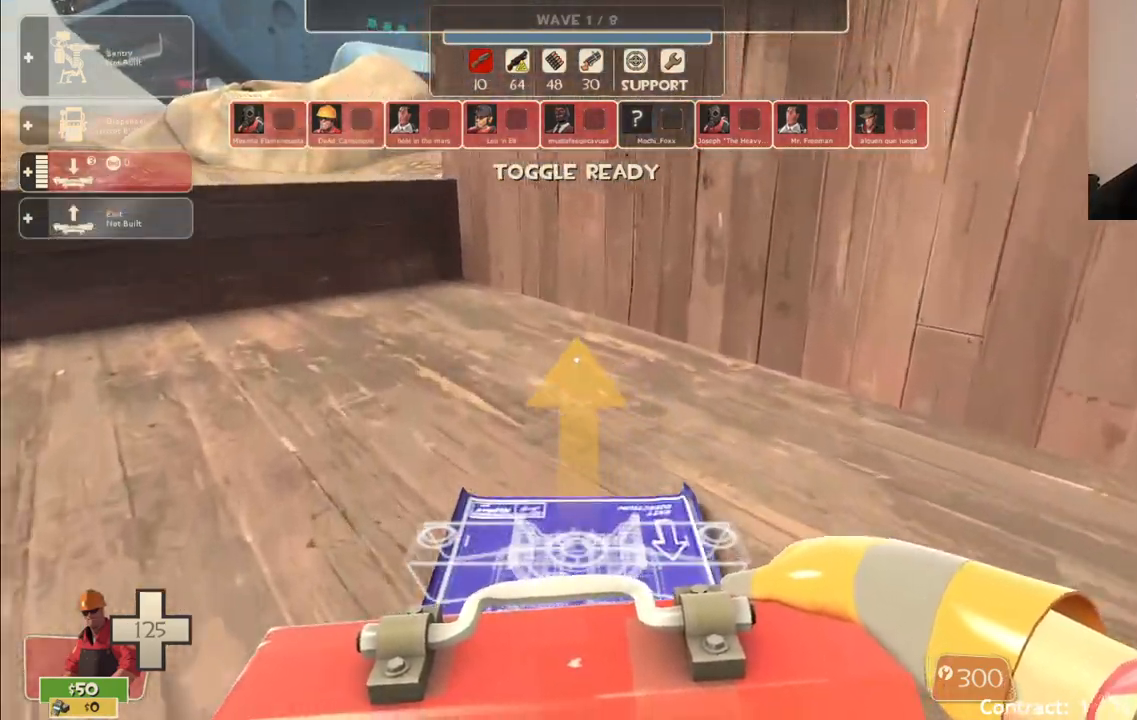
{"buttons": [], "left_stick": "up", "right_stick": "center", "events": []}
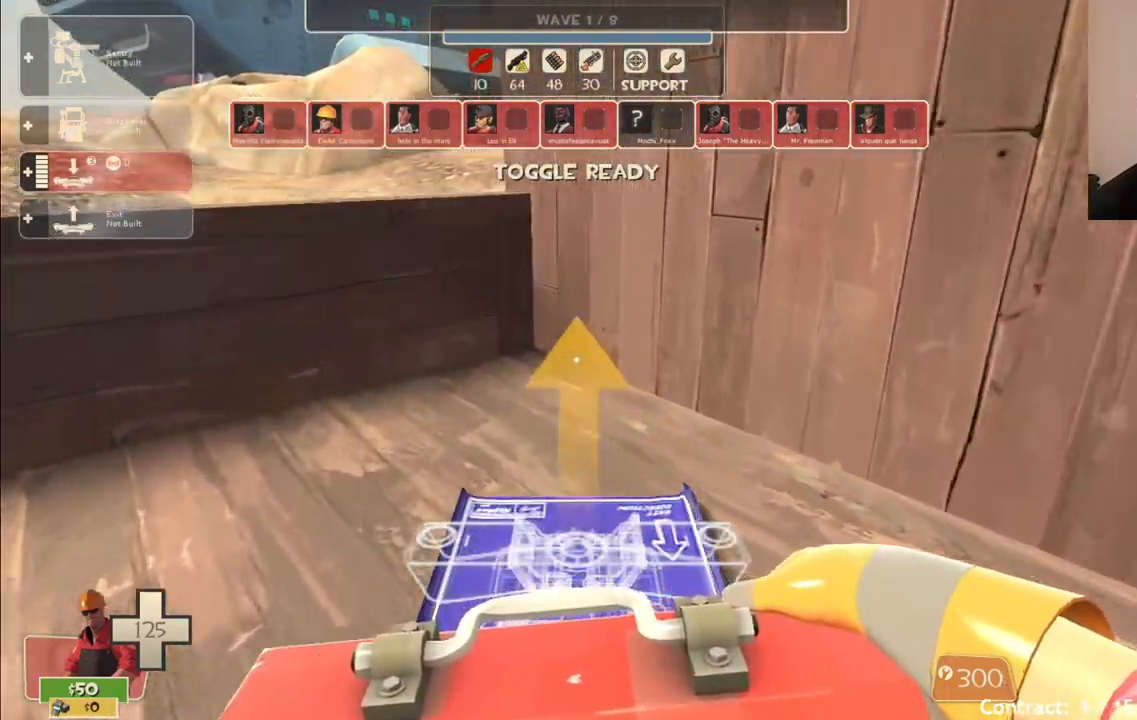
{"buttons": [], "left_stick": "down-left", "right_stick": "left", "events": [[217, "R2", "down"], [267, "left_stick", "down"], [350, "R2", "up"], [433, "left_stick", "down-left"], [467, "right_stick", "left"]]}
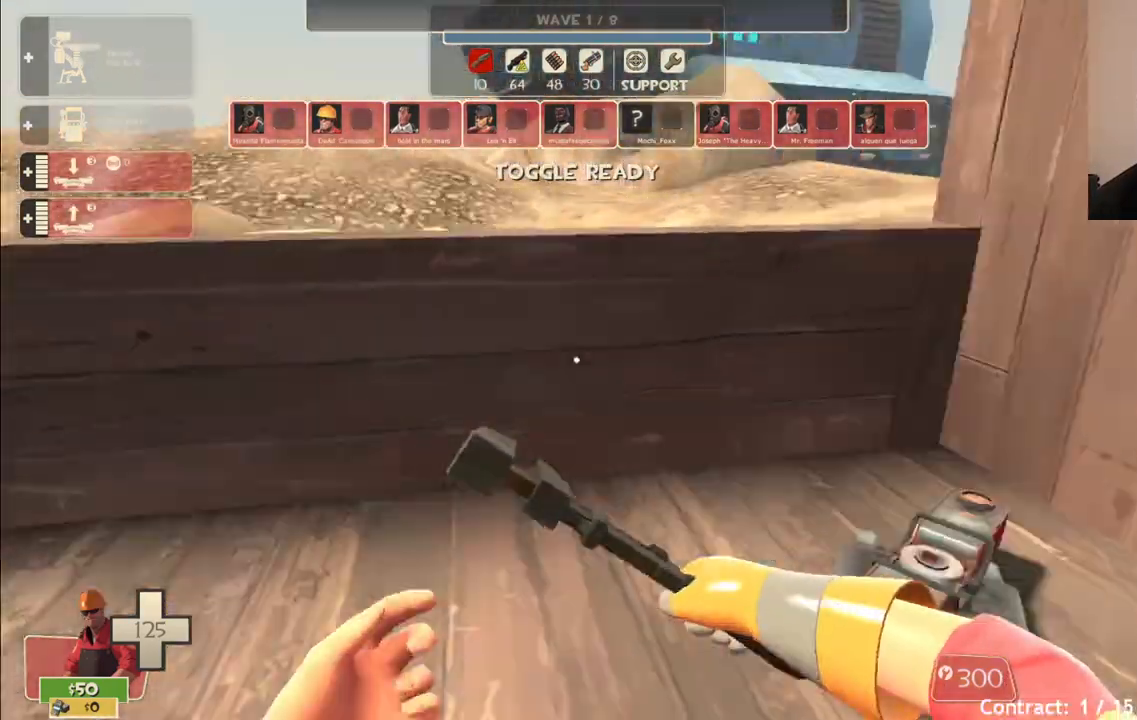
{"buttons": [], "left_stick": "center", "right_stick": "center", "events": [[167, "left_stick", "center"], [233, "right_stick", "center"], [250, "DPAD_LEFT", "down"], [333, "DPAD_LEFT", "up"]]}
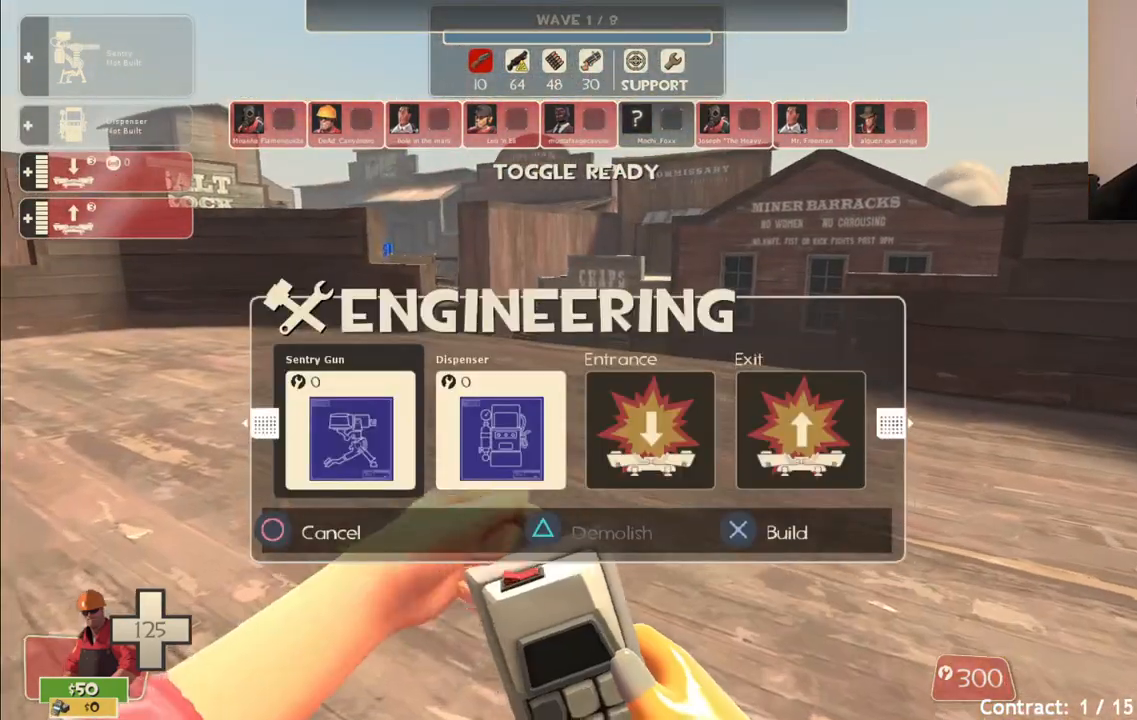
{"buttons": [], "left_stick": "up-left", "right_stick": "right", "events": [[33, "left_stick", "up-left"], [250, "R2", "down"], [417, "R2", "up"], [467, "right_stick", "right"]]}